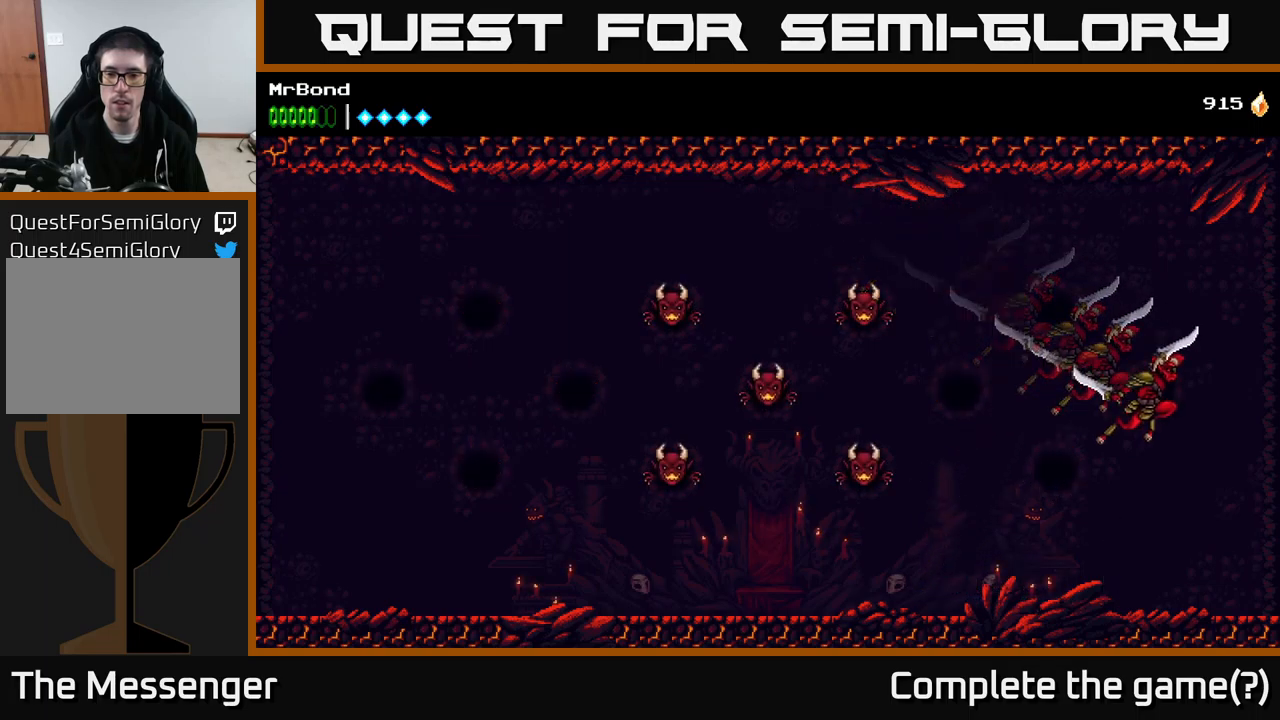
Gameplay with a controller (Xbox layout); each line is a JSON object with the inputs held at the frame after it. "events" lists button and stick changes between this image and that frame as [ms after this image, input, new state], when the widget could be followed in between. Not read: left_stick.
{"buttons": ["DPAD_LEFT"], "right_stick": "center", "events": [[16, "A", "up"], [150, "DPAD_LEFT", "down"], [233, "DPAD_LEFT", "up"], [466, "DPAD_LEFT", "down"]]}
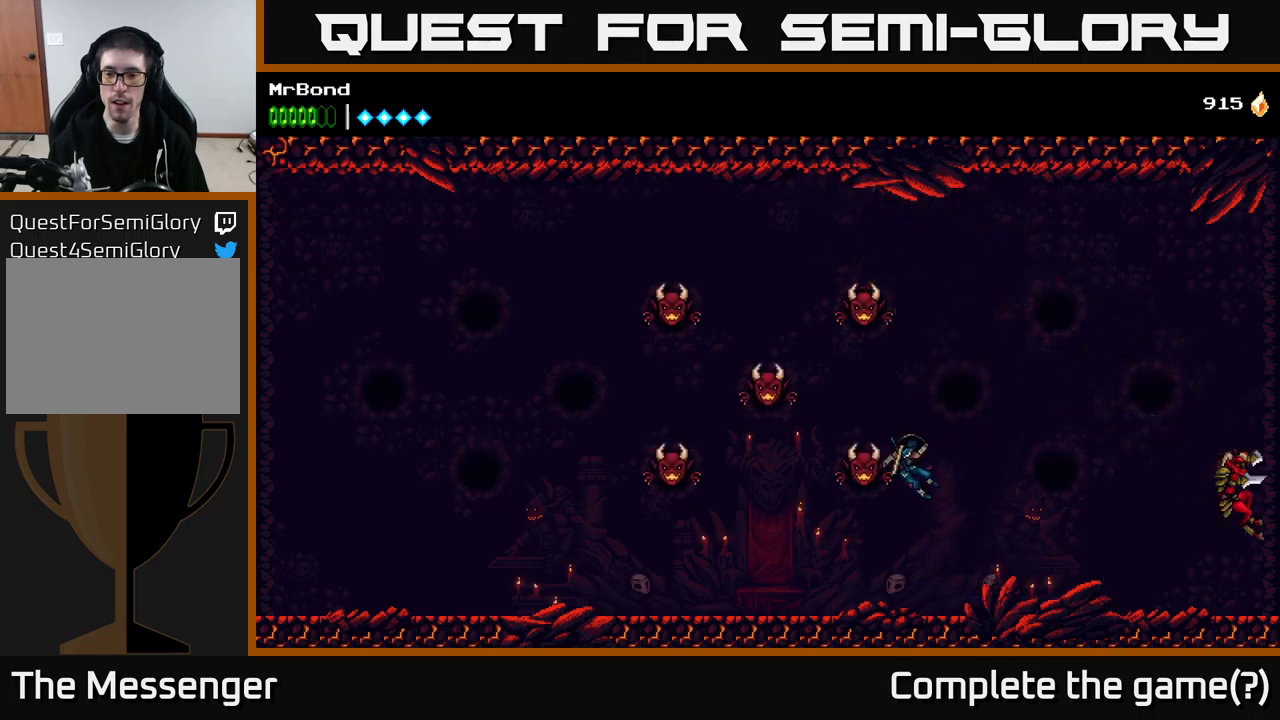
{"buttons": ["DPAD_LEFT"], "right_stick": "center", "events": []}
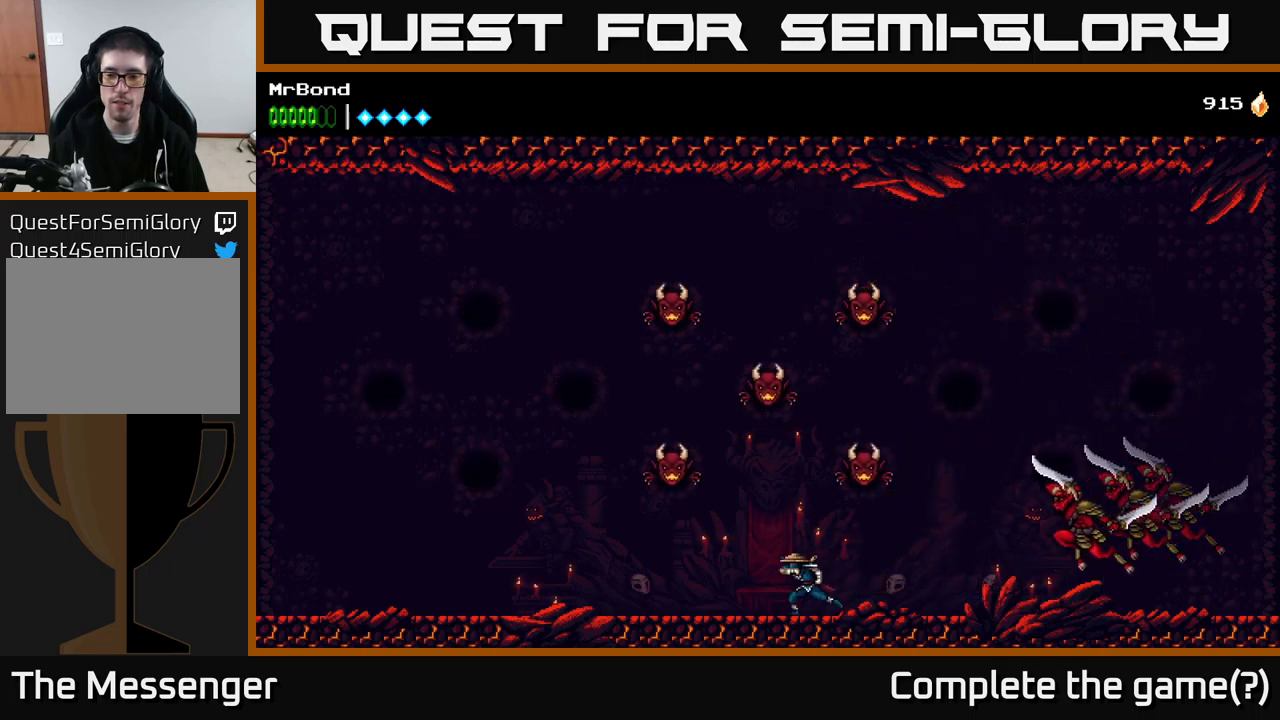
{"buttons": [], "right_stick": "center", "events": [[283, "DPAD_LEFT", "up"], [300, "DPAD_RIGHT", "down"], [350, "X", "down"], [366, "DPAD_RIGHT", "up"], [483, "X", "up"]]}
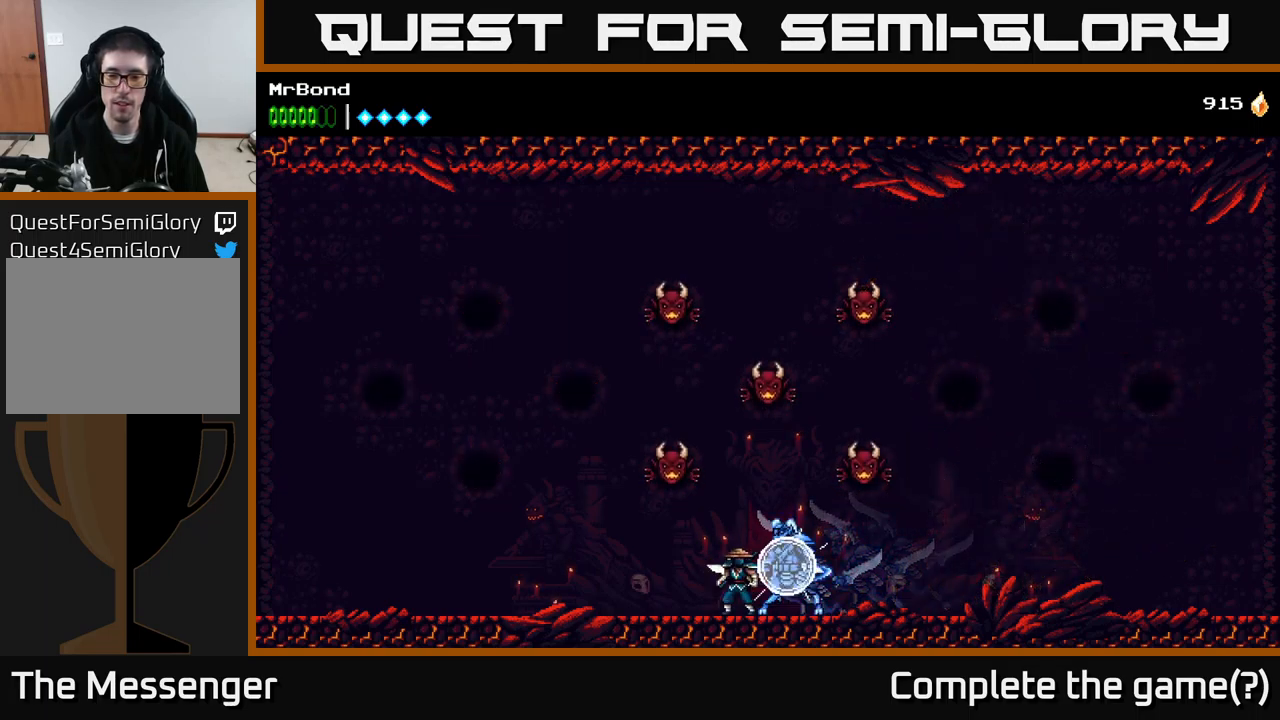
{"buttons": [], "right_stick": "center", "events": [[100, "X", "down"], [233, "X", "up"], [333, "X", "down"], [500, "X", "up"]]}
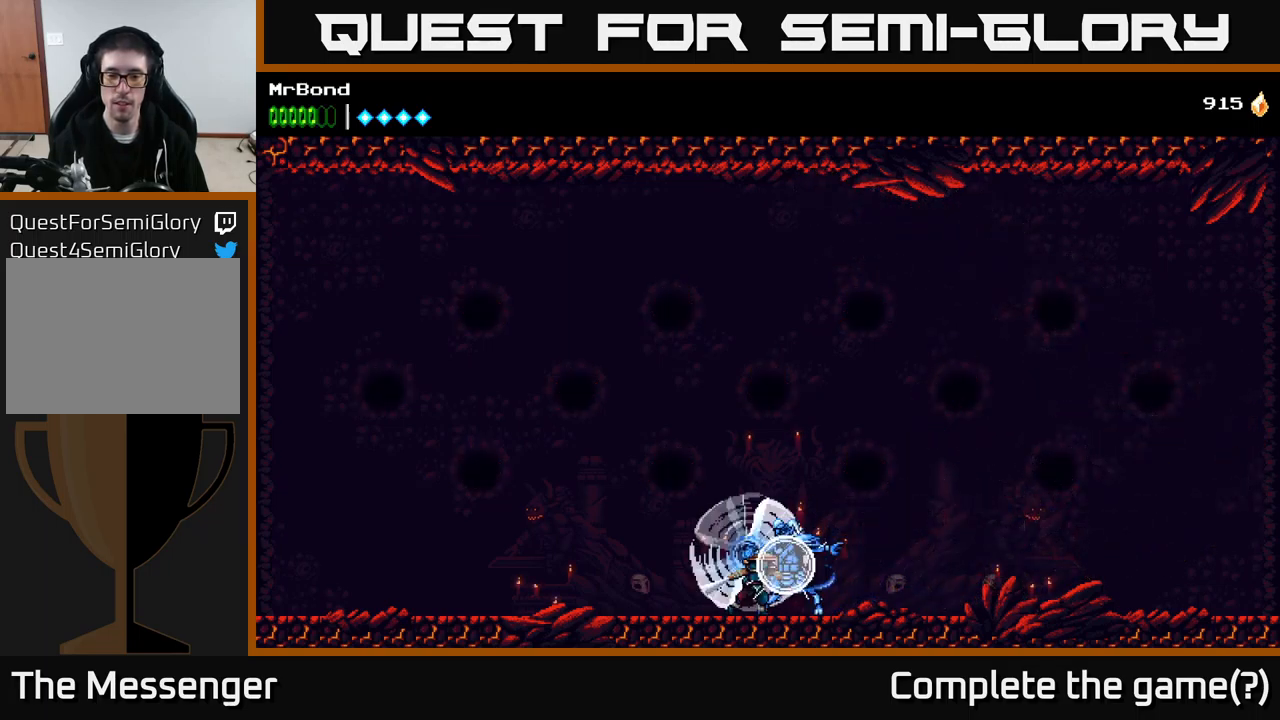
{"buttons": [], "right_stick": "center", "events": [[83, "X", "down"], [266, "X", "up"], [350, "X", "down"], [500, "X", "up"]]}
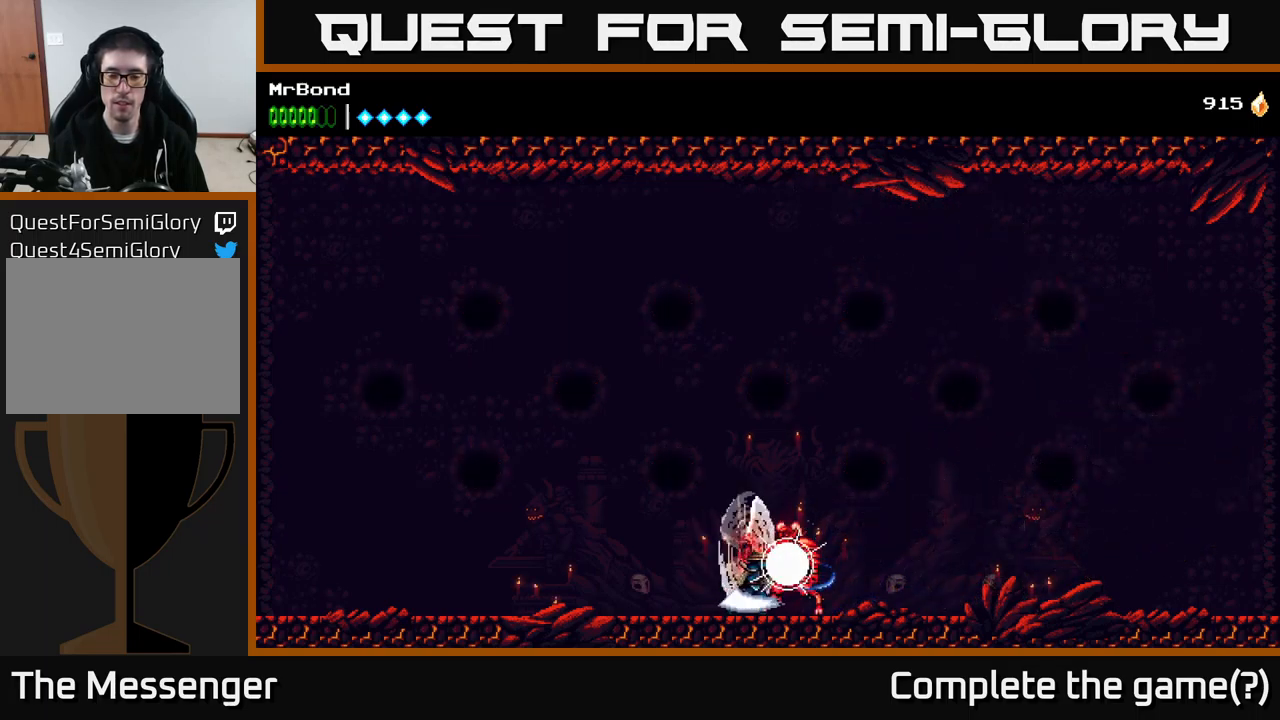
{"buttons": ["X"], "right_stick": "center", "events": [[100, "X", "down"], [283, "X", "up"], [350, "X", "down"]]}
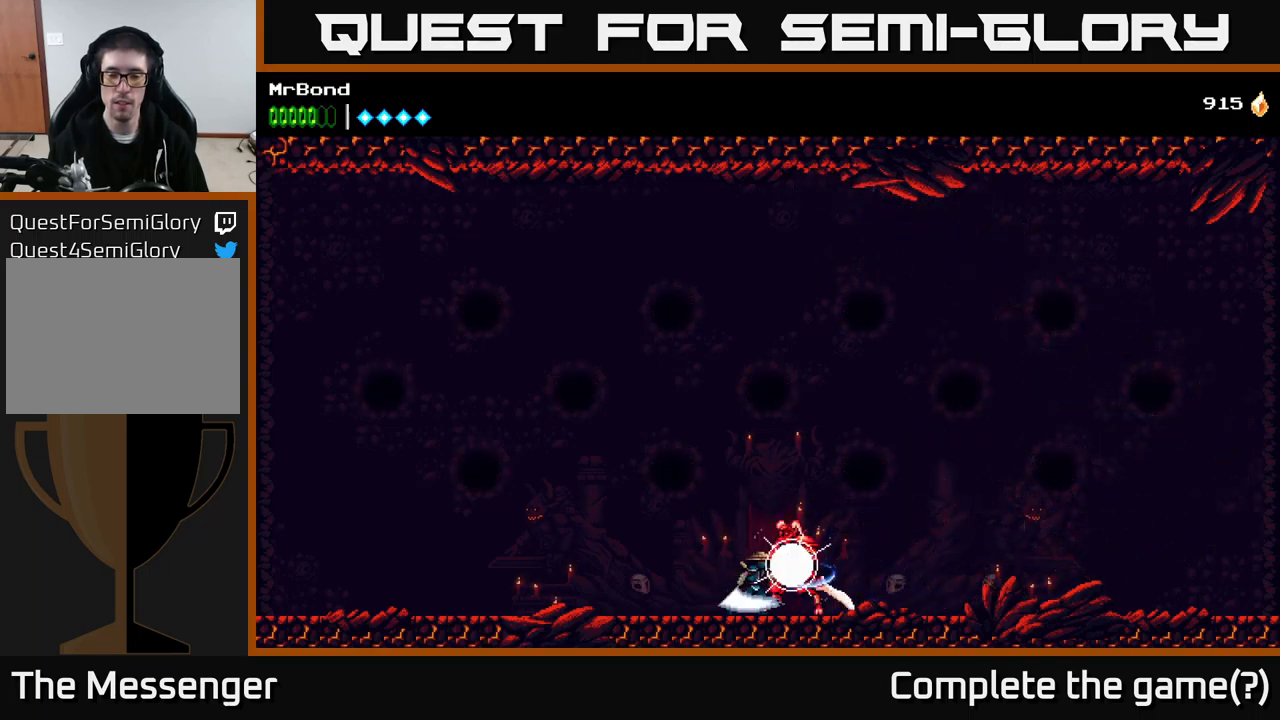
{"buttons": ["A", "DPAD_LEFT"], "right_stick": "center", "events": [[16, "X", "up"], [133, "X", "down"], [267, "X", "up"], [350, "DPAD_LEFT", "down"], [483, "A", "down"]]}
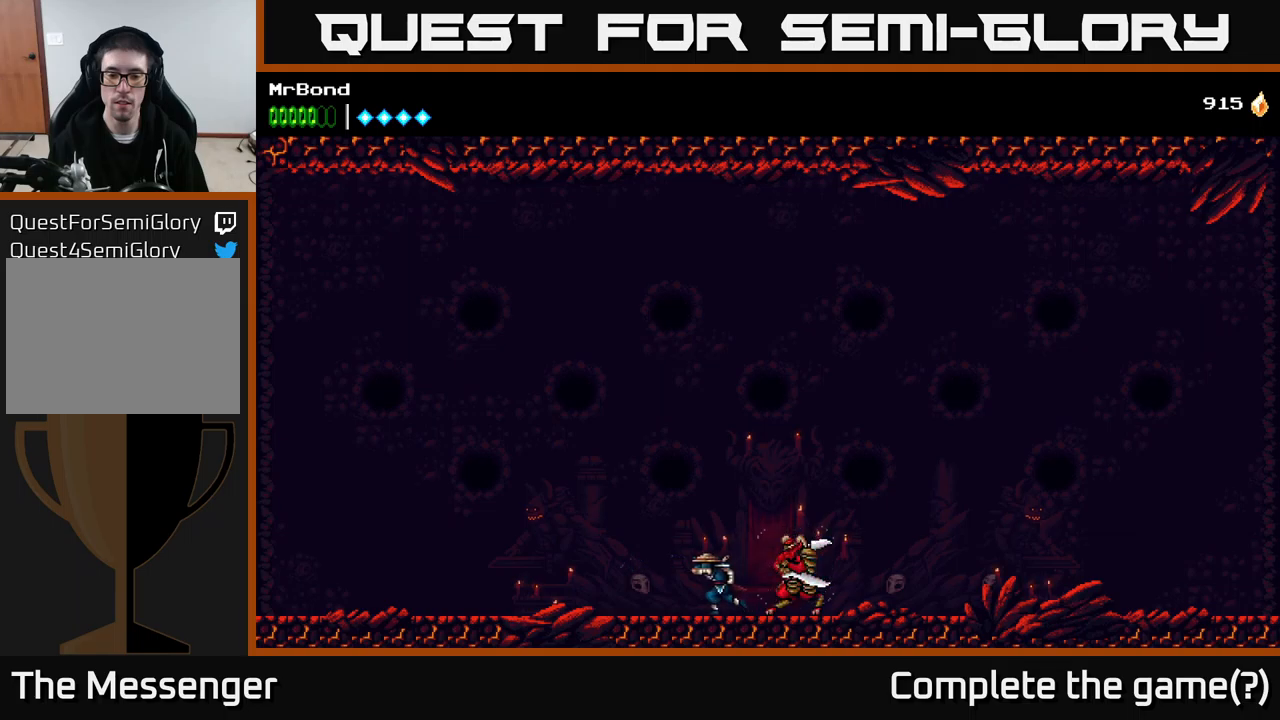
{"buttons": ["A", "DPAD_LEFT"], "right_stick": "center", "events": []}
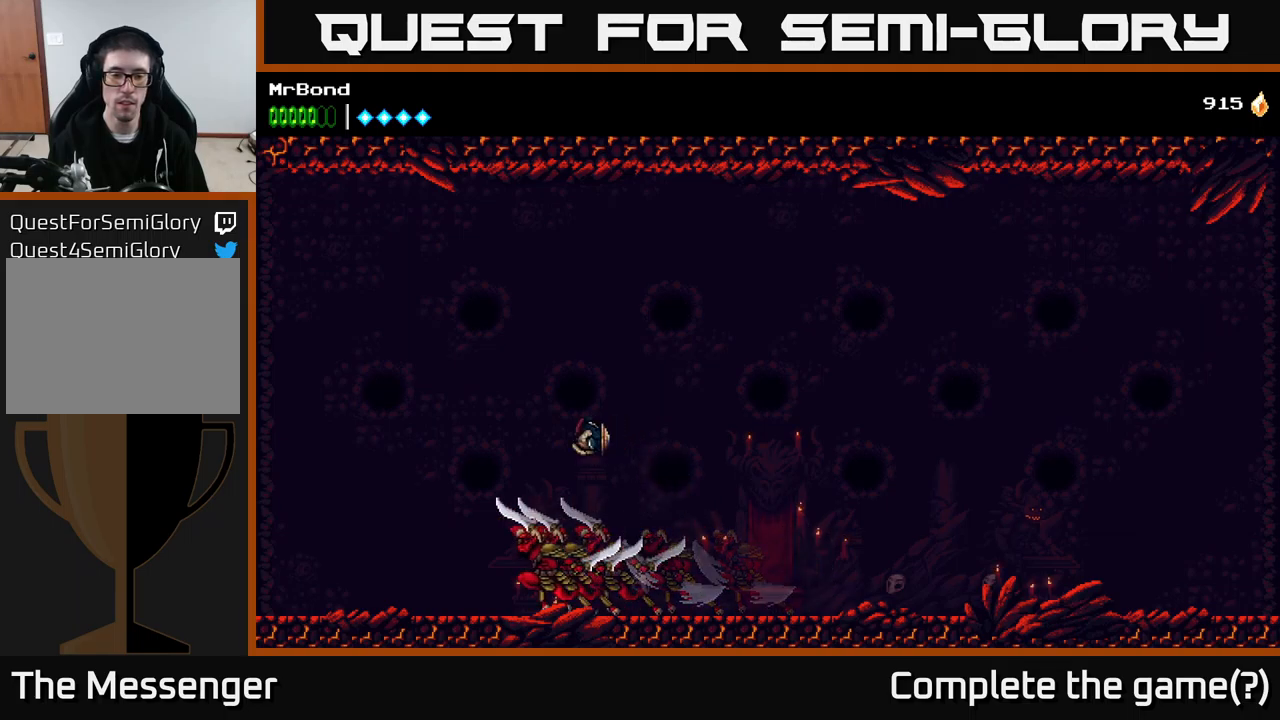
{"buttons": [], "right_stick": "center", "events": [[133, "DPAD_LEFT", "up"], [150, "DPAD_RIGHT", "down"], [183, "A", "up"], [217, "DPAD_RIGHT", "up"], [267, "DPAD_LEFT", "down"], [333, "DPAD_LEFT", "up"], [333, "X", "down"], [433, "X", "up"]]}
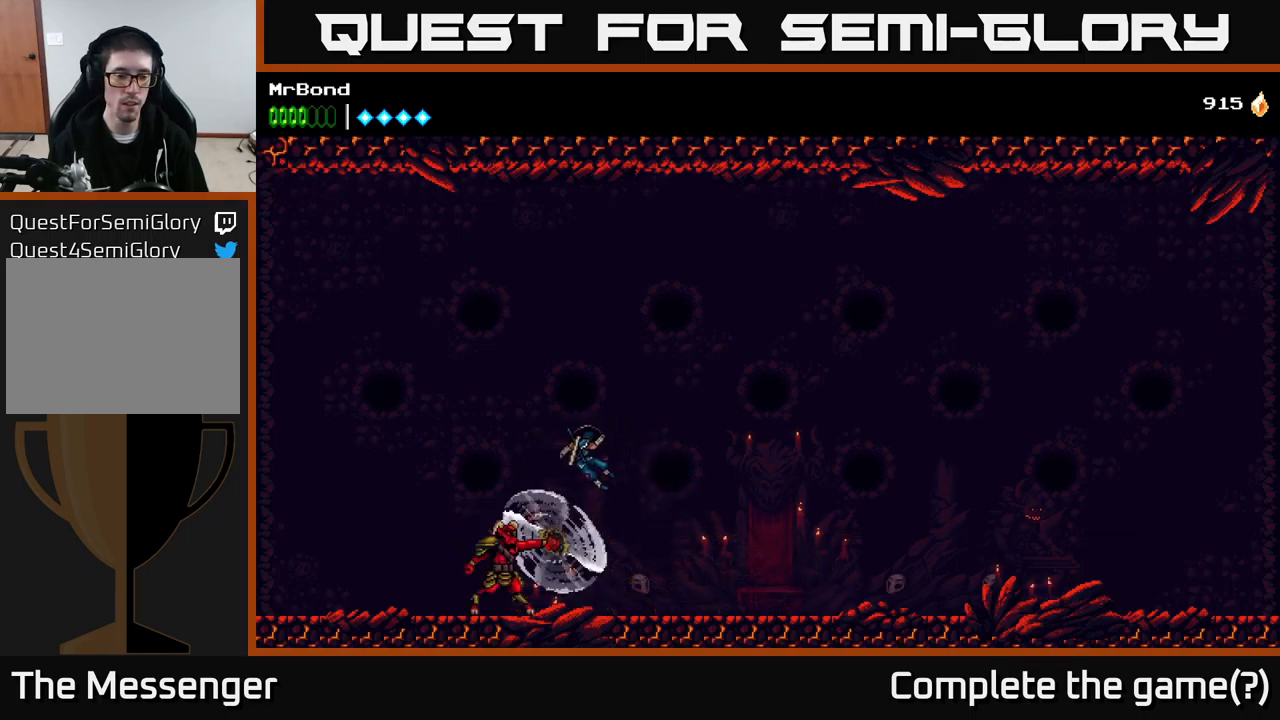
{"buttons": ["DPAD_LEFT"], "right_stick": "center", "events": [[350, "DPAD_LEFT", "down"]]}
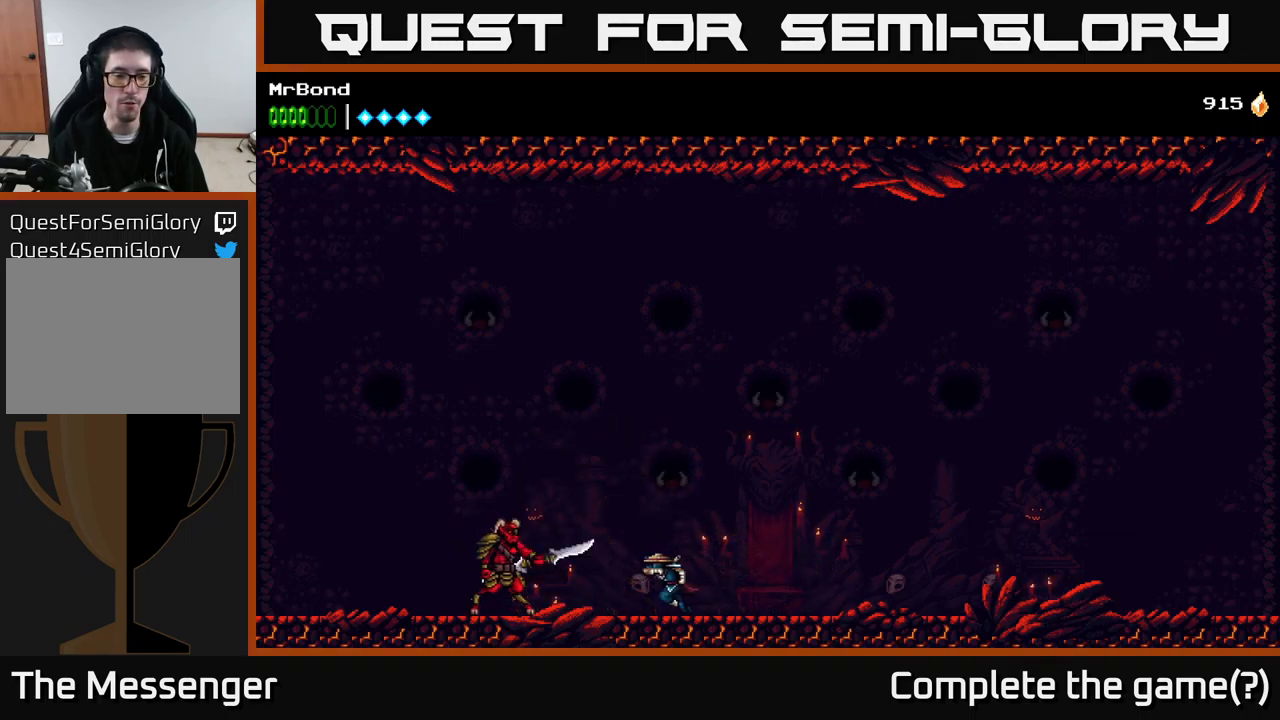
{"buttons": [], "right_stick": "center", "events": [[67, "X", "down"], [200, "DPAD_LEFT", "up"], [200, "X", "up"], [317, "X", "down"], [467, "X", "up"]]}
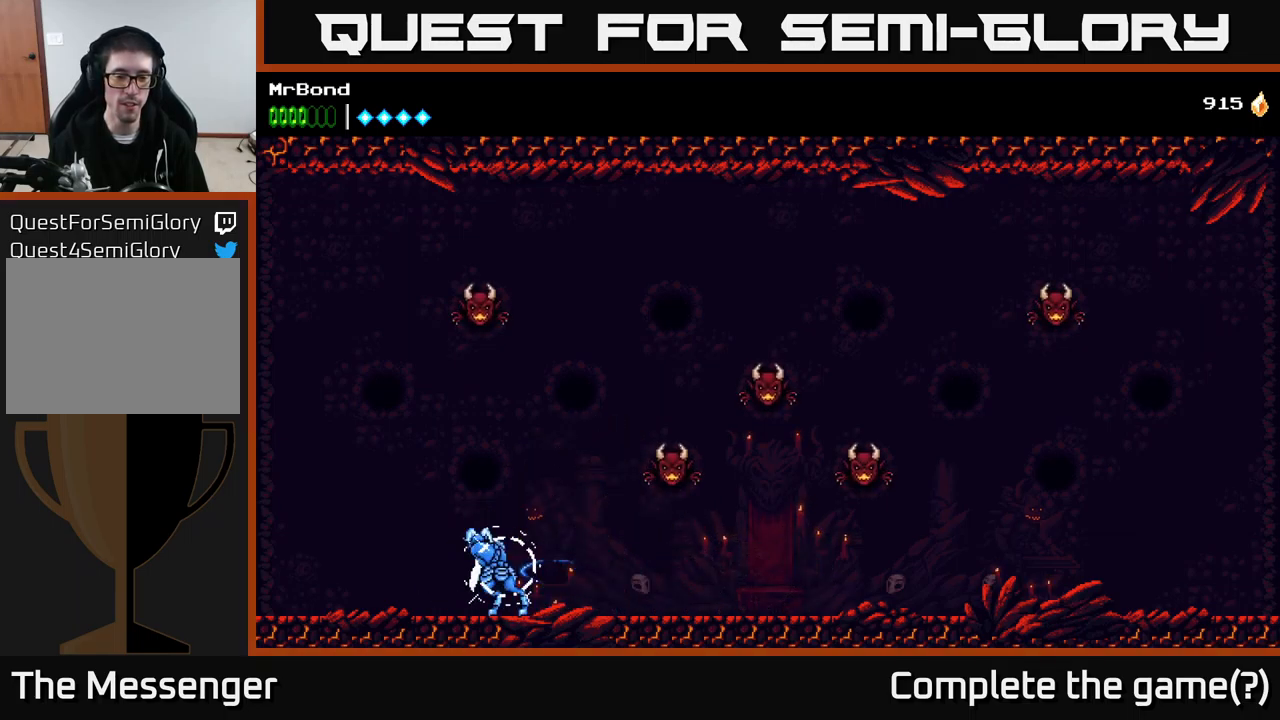
{"buttons": ["DPAD_RIGHT"], "right_stick": "center", "events": [[33, "A", "down"], [267, "DPAD_RIGHT", "down"], [267, "X", "down"], [400, "A", "up"], [467, "X", "up"]]}
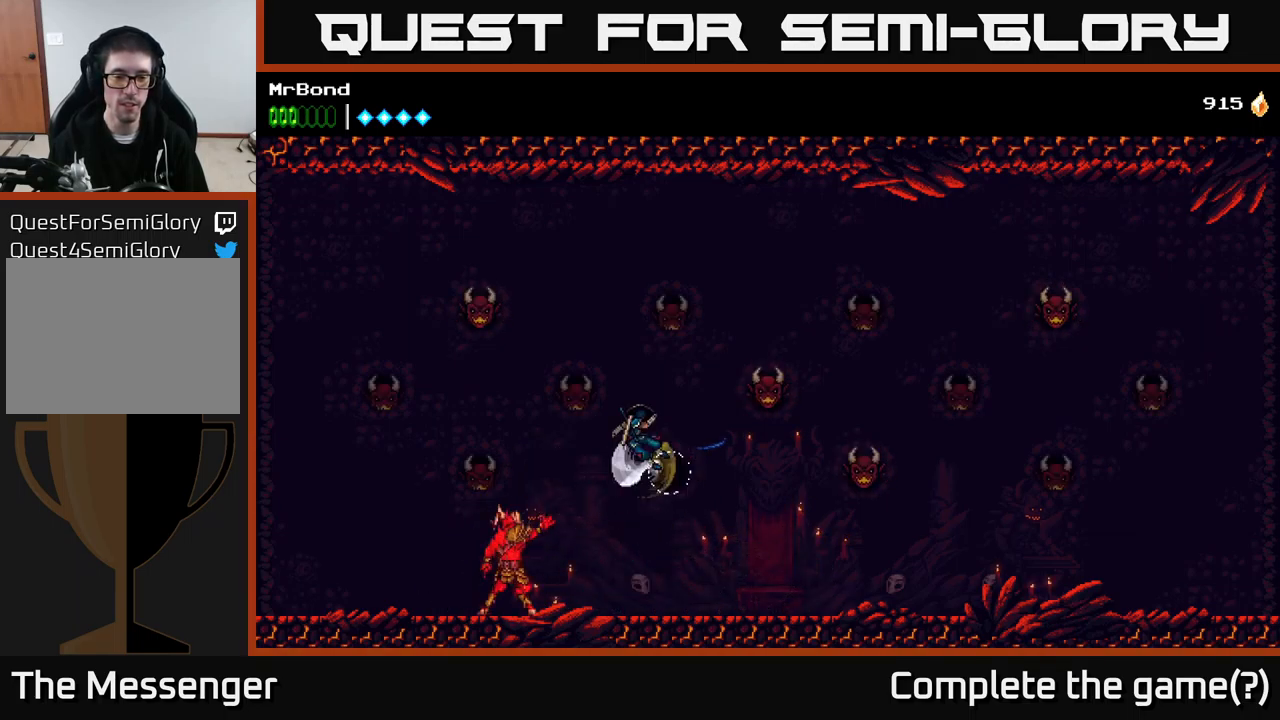
{"buttons": [], "right_stick": "center", "events": [[400, "DPAD_RIGHT", "up"]]}
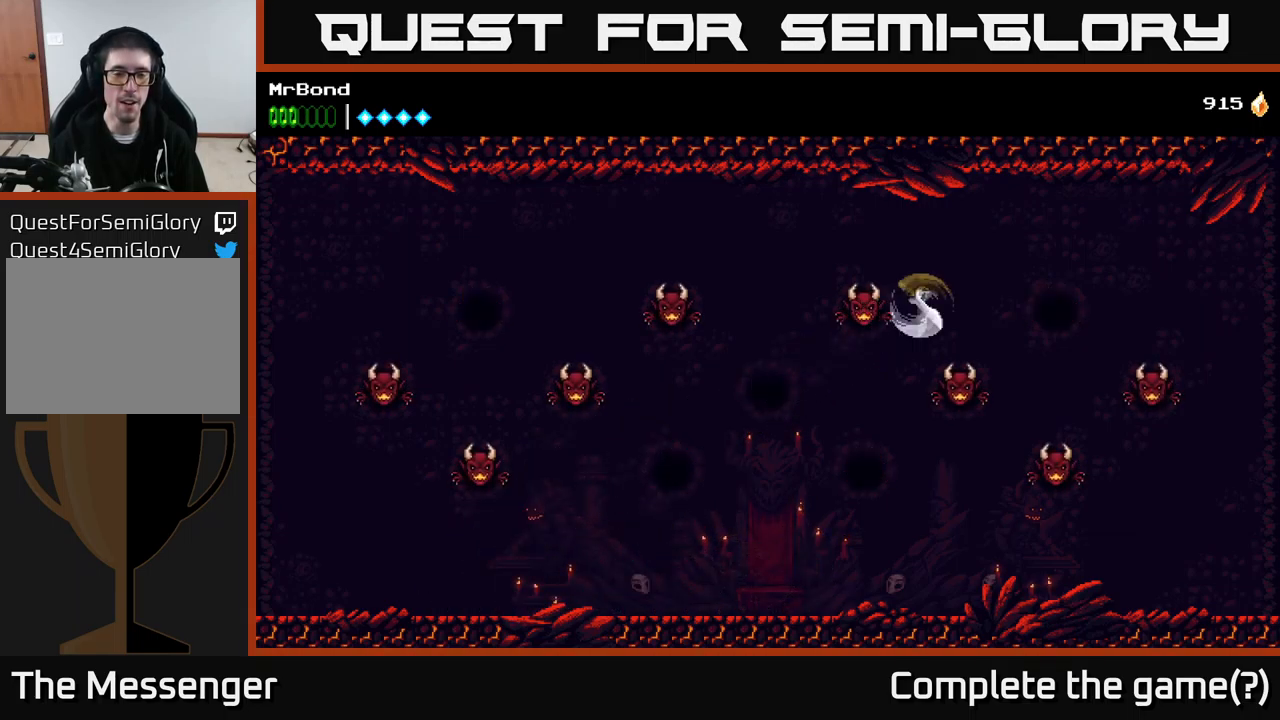
{"buttons": ["DPAD_RIGHT"], "right_stick": "center", "events": [[183, "DPAD_RIGHT", "down"]]}
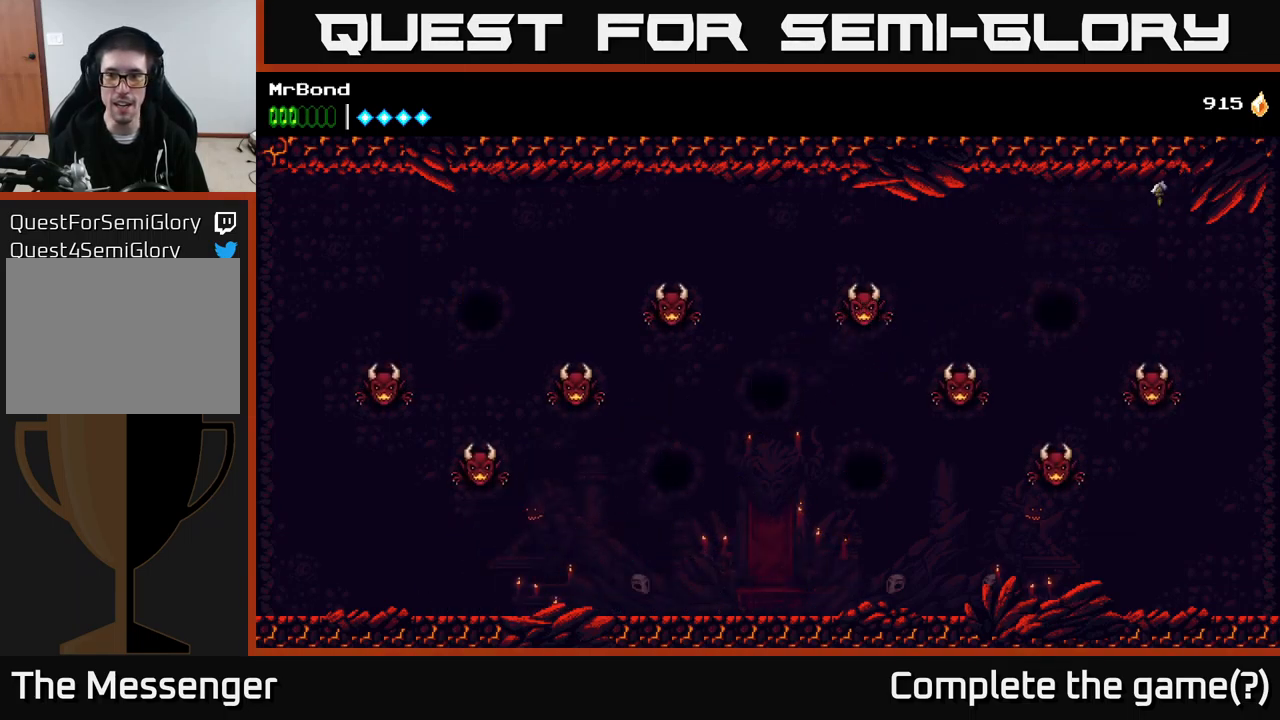
{"buttons": ["A", "DPAD_RIGHT"], "right_stick": "center", "events": [[300, "A", "down"]]}
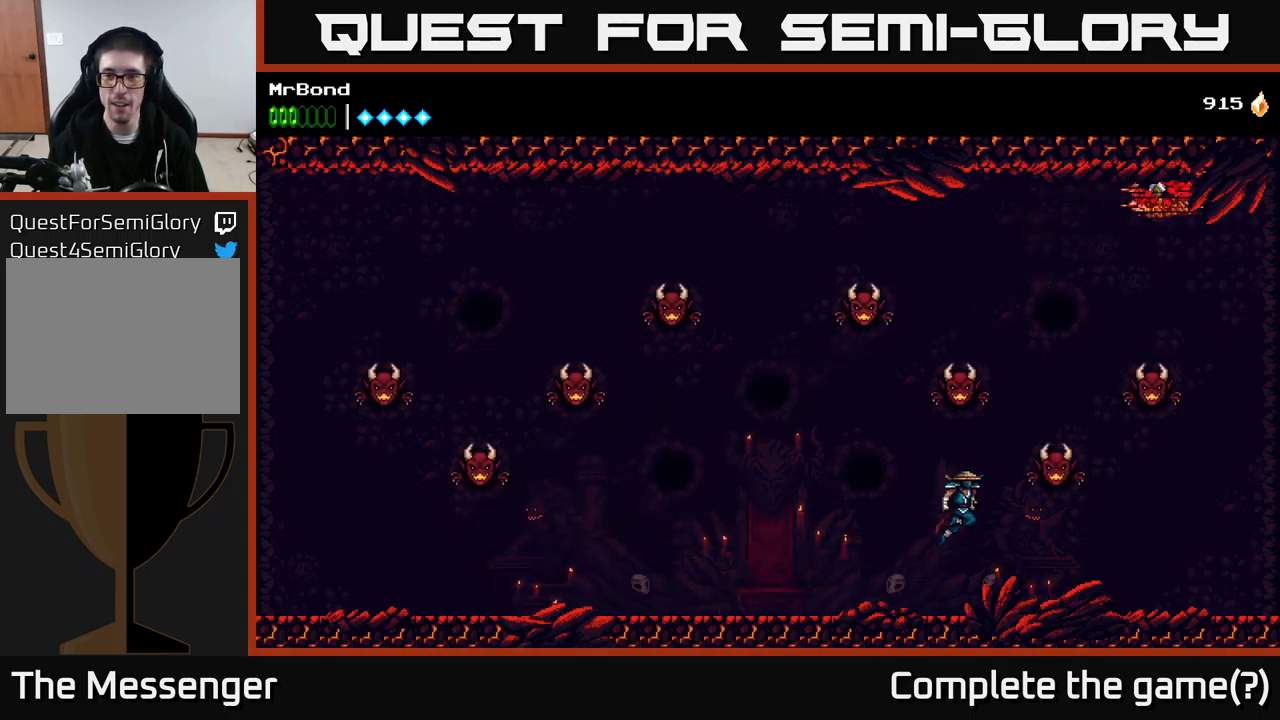
{"buttons": ["A", "X", "DPAD_LEFT"], "right_stick": "center", "events": [[33, "X", "down"], [150, "A", "up"], [150, "DPAD_RIGHT", "up"], [167, "X", "up"], [267, "DPAD_LEFT", "down"], [283, "A", "down"], [417, "X", "down"]]}
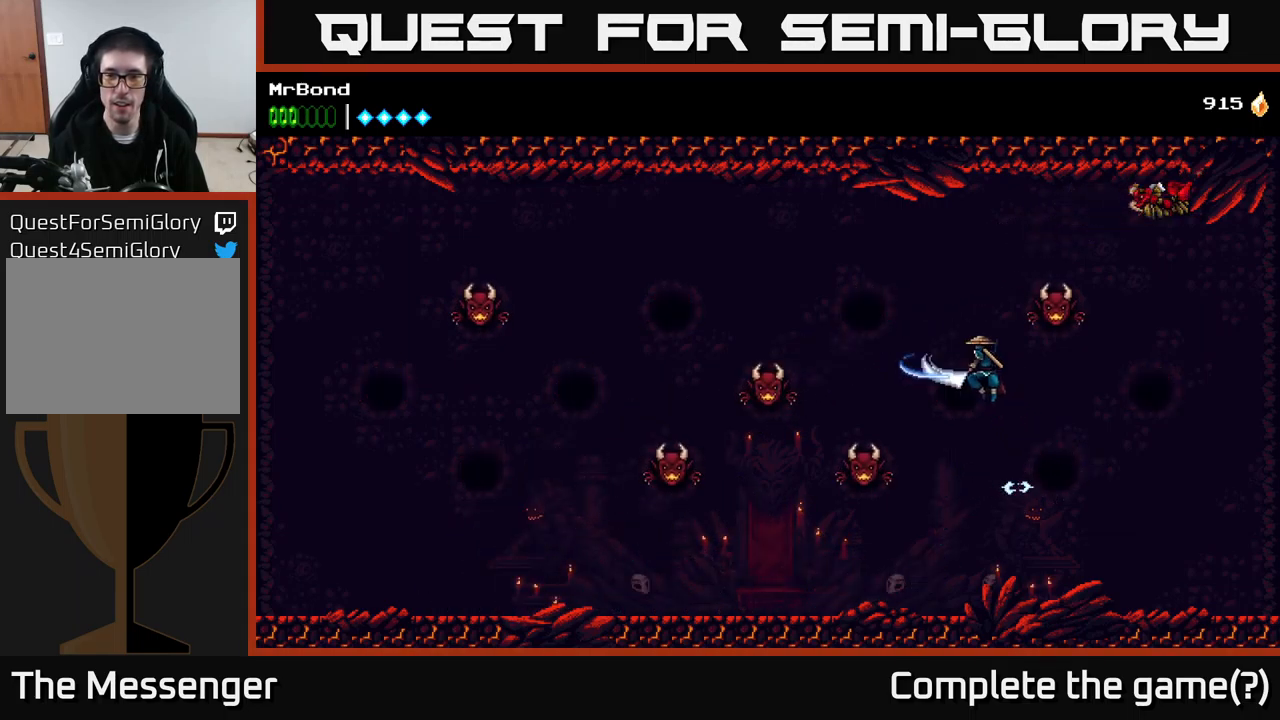
{"buttons": ["A", "DPAD_RIGHT"], "right_stick": "center", "events": [[33, "X", "up"], [200, "A", "up"], [349, "DPAD_LEFT", "up"], [399, "A", "down"], [399, "DPAD_RIGHT", "down"]]}
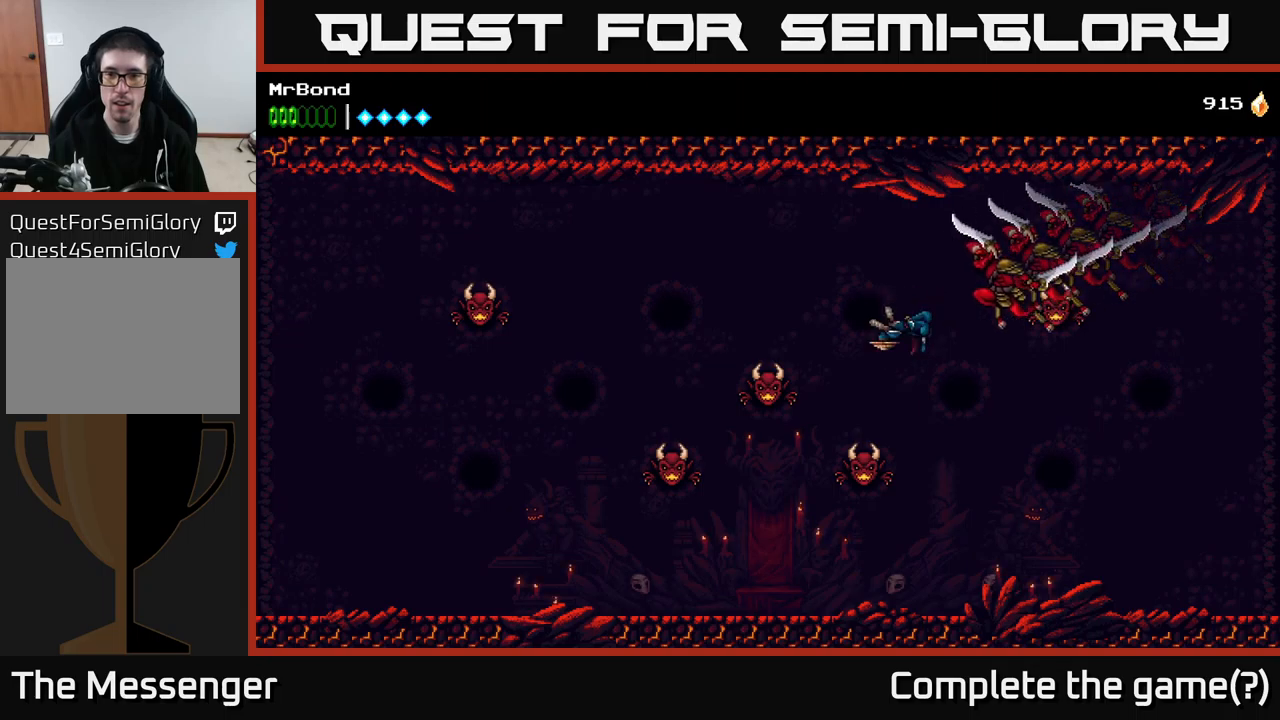
{"buttons": ["DPAD_LEFT"], "right_stick": "center", "events": [[134, "X", "down"], [217, "DPAD_RIGHT", "up"], [284, "X", "up"], [400, "A", "up"], [417, "DPAD_LEFT", "down"]]}
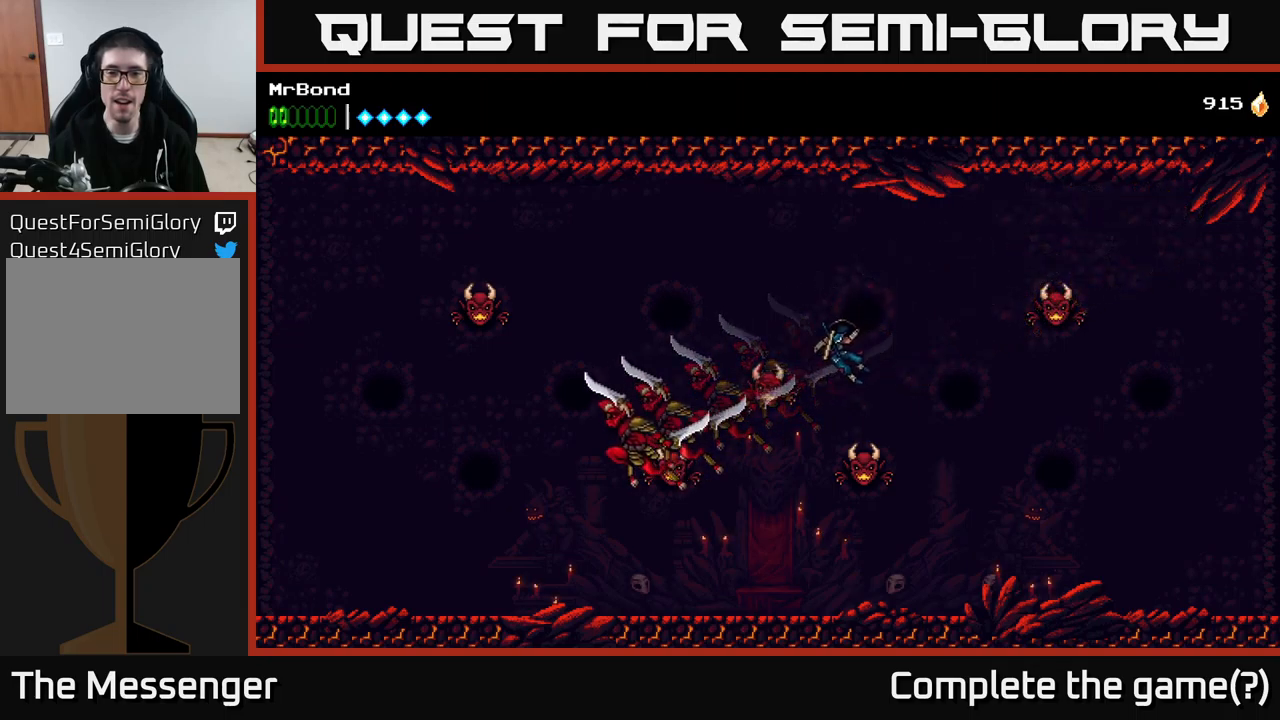
{"buttons": ["DPAD_LEFT"], "right_stick": "center", "events": [[200, "X", "down"], [350, "X", "up"]]}
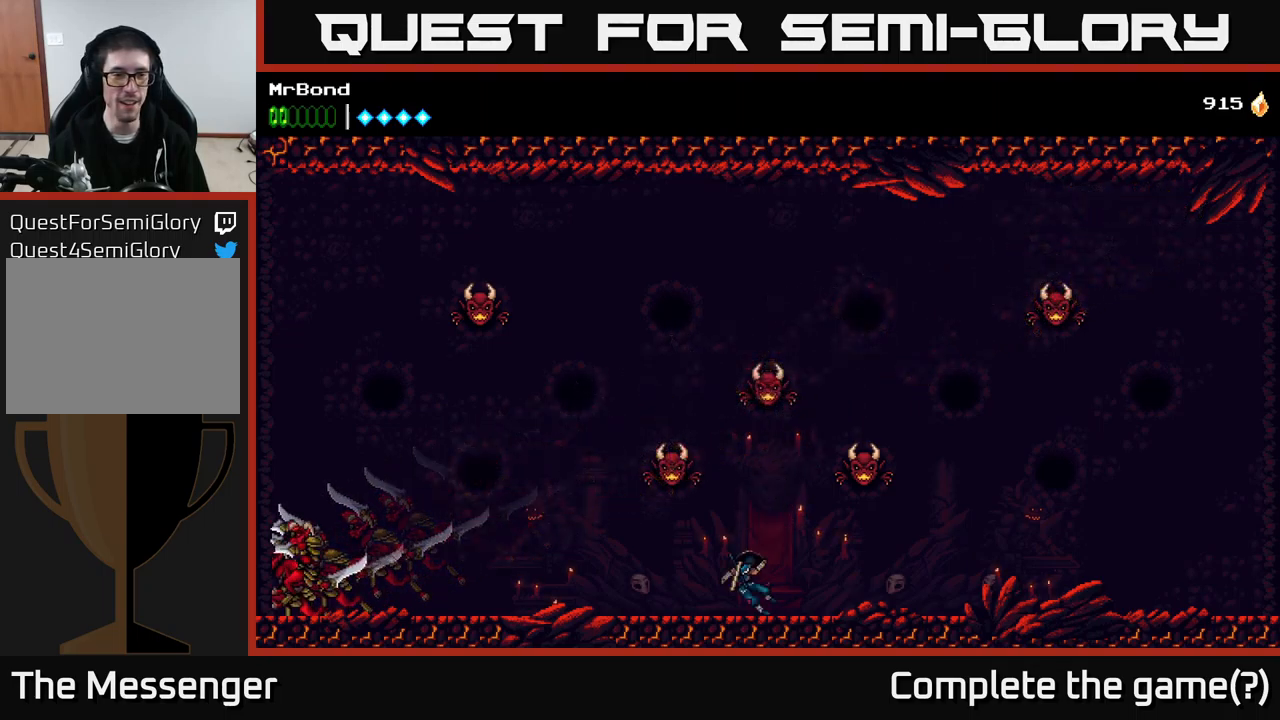
{"buttons": ["DPAD_LEFT"], "right_stick": "center", "events": []}
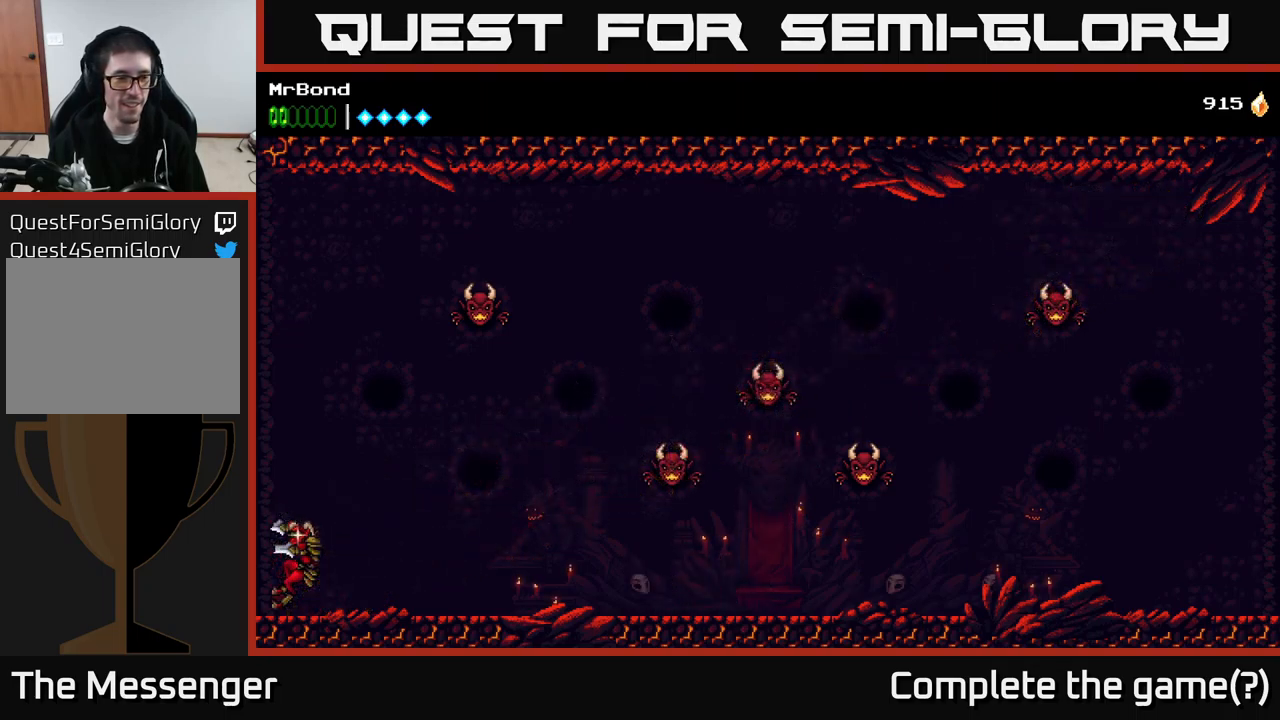
{"buttons": ["A"], "right_stick": "center", "events": [[150, "A", "down"], [234, "DPAD_LEFT", "up"]]}
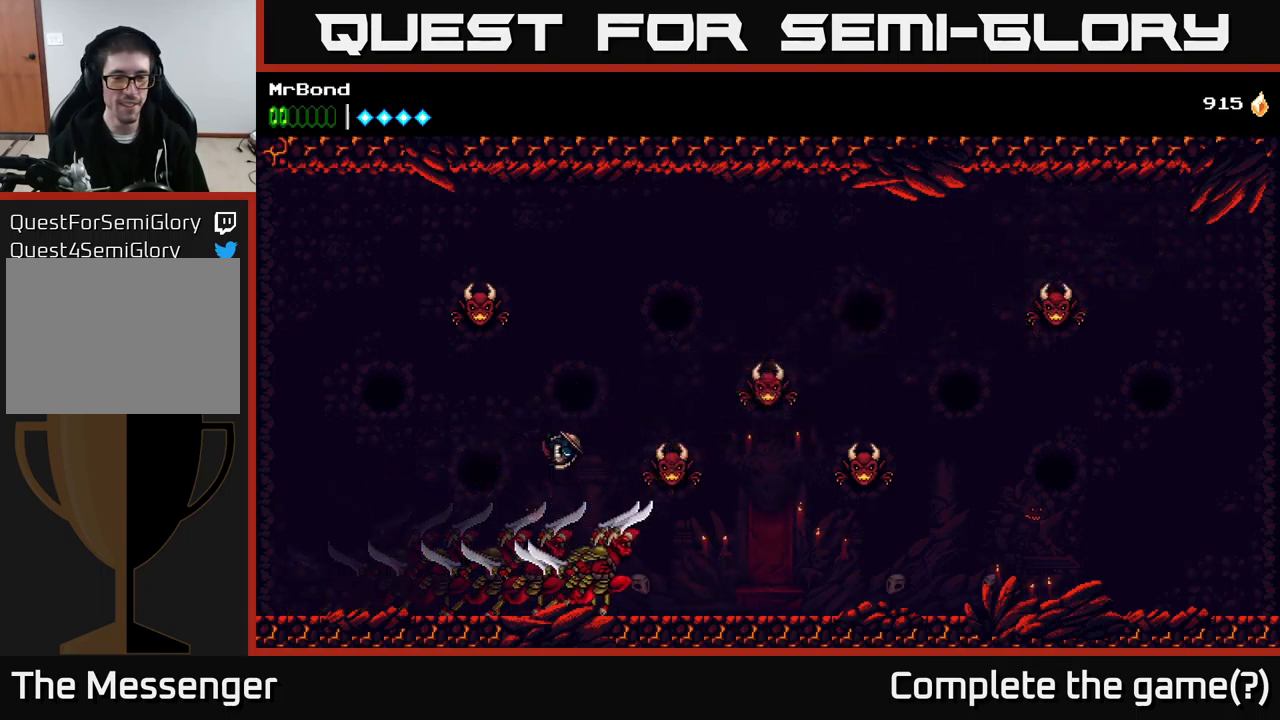
{"buttons": ["DPAD_RIGHT"], "right_stick": "center", "events": [[17, "DPAD_RIGHT", "down"], [117, "A", "up"]]}
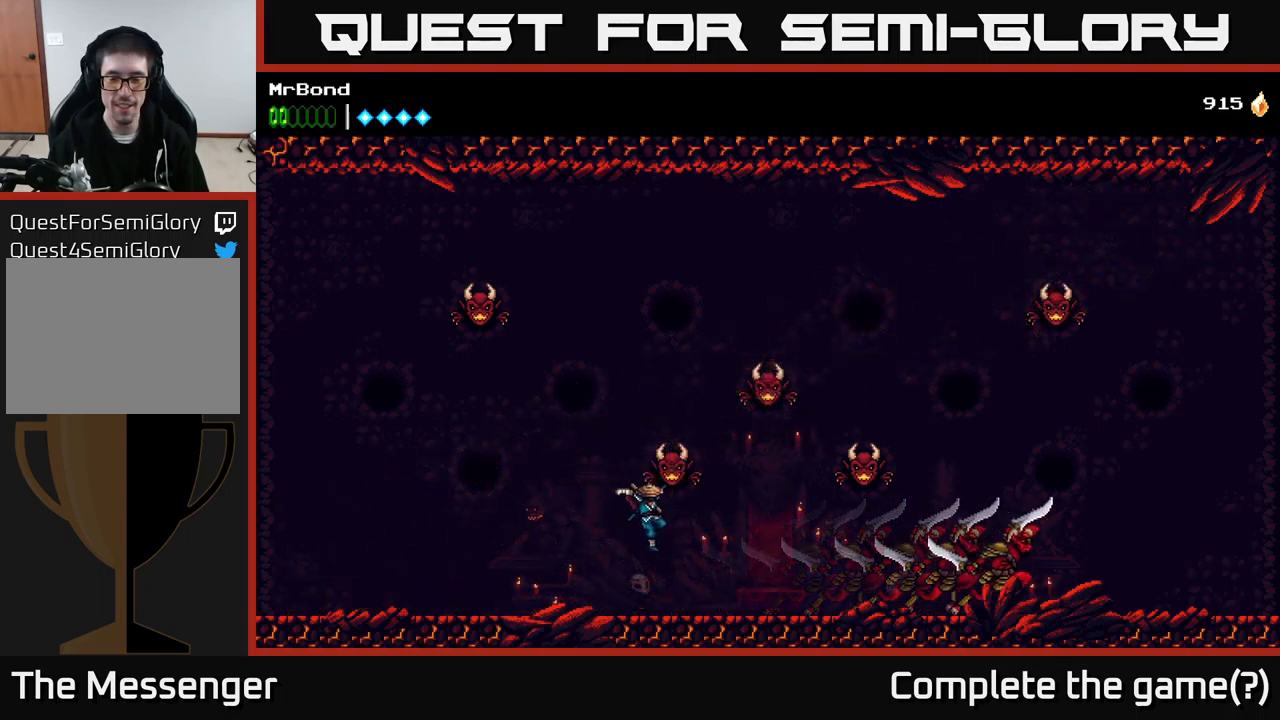
{"buttons": ["DPAD_RIGHT"], "right_stick": "center", "events": [[267, "Y", "down"], [334, "Y", "up"]]}
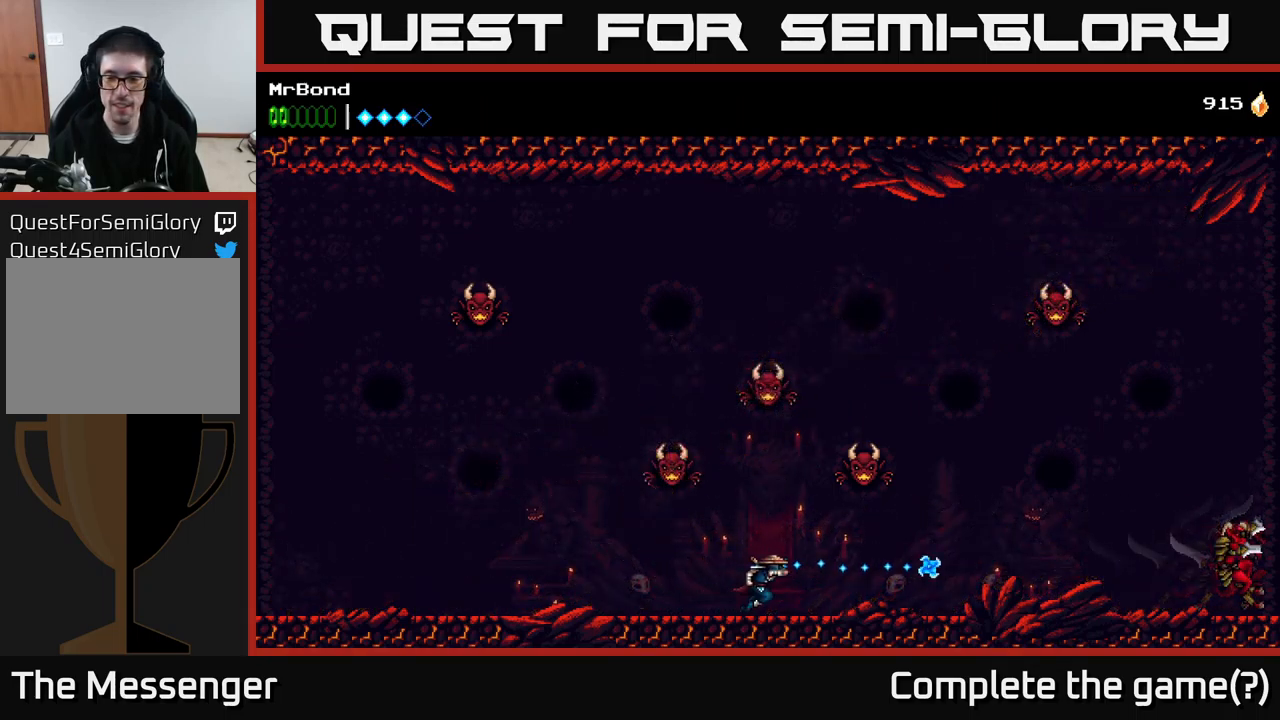
{"buttons": ["DPAD_LEFT"], "right_stick": "center", "events": [[334, "DPAD_RIGHT", "up"], [434, "DPAD_LEFT", "down"]]}
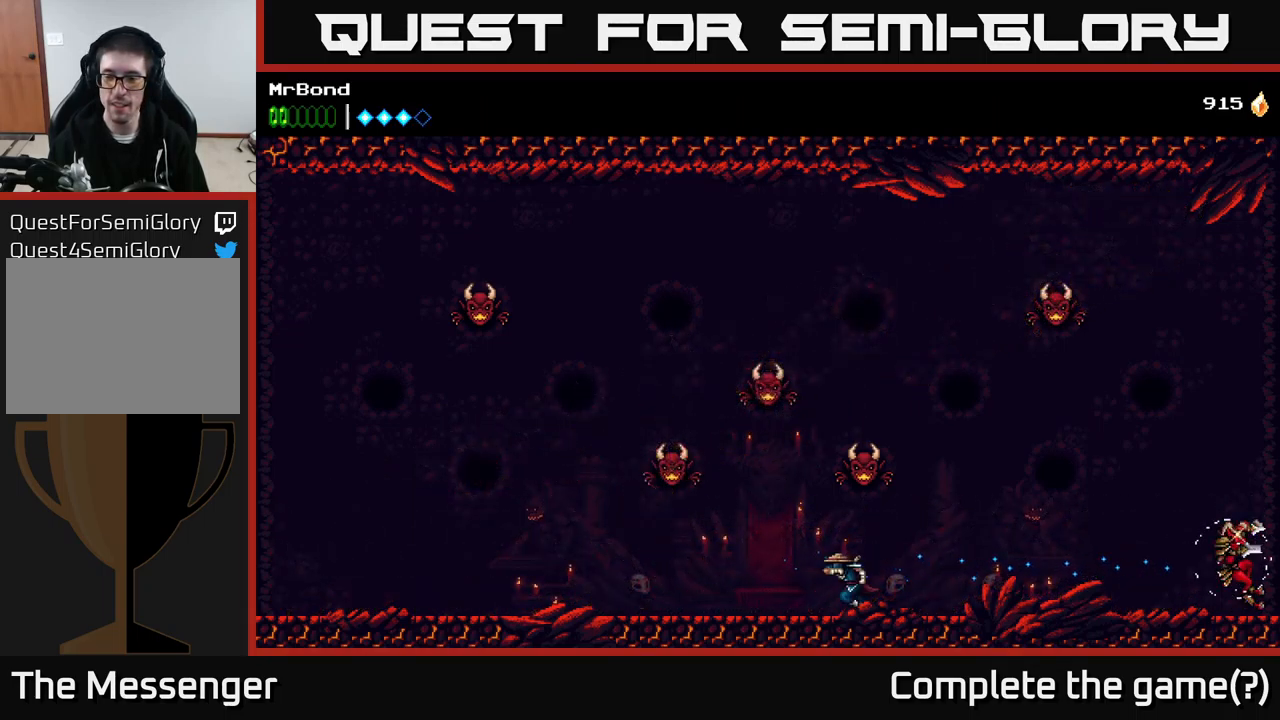
{"buttons": ["A"], "right_stick": "center", "events": [[284, "A", "down"], [417, "DPAD_LEFT", "up"]]}
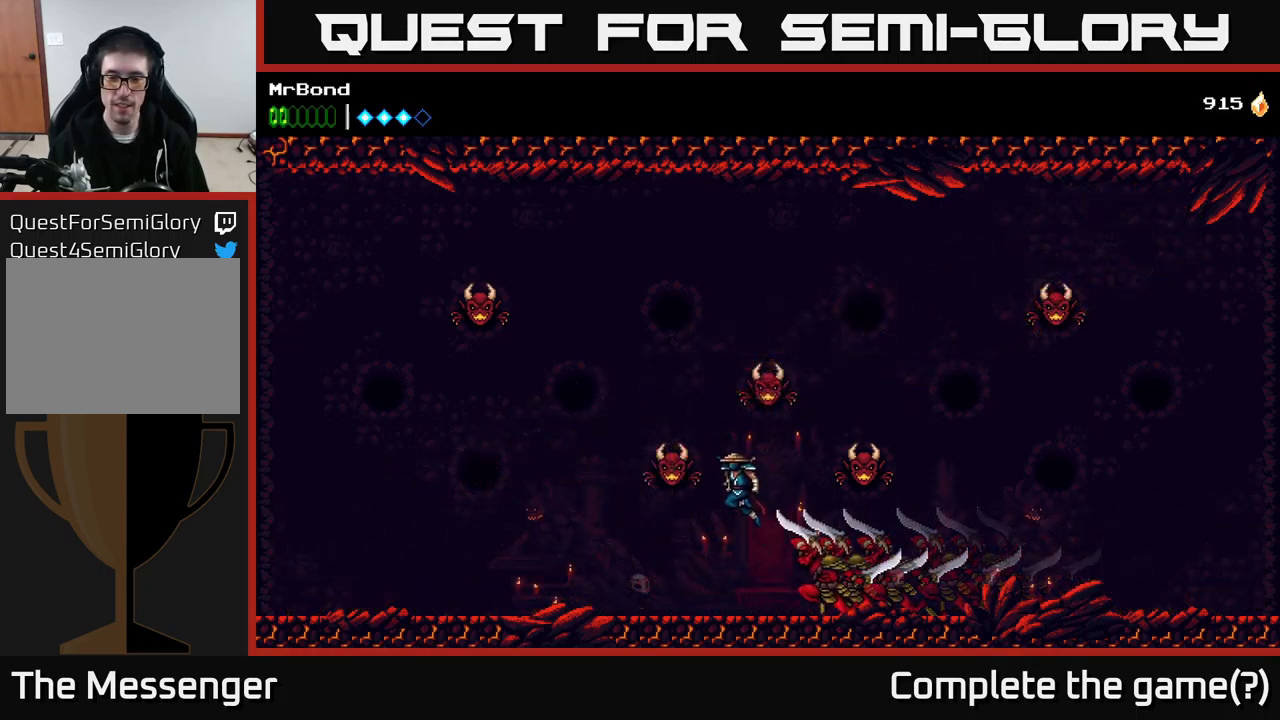
{"buttons": ["DPAD_LEFT"], "right_stick": "center", "events": [[134, "A", "up"], [167, "DPAD_LEFT", "down"]]}
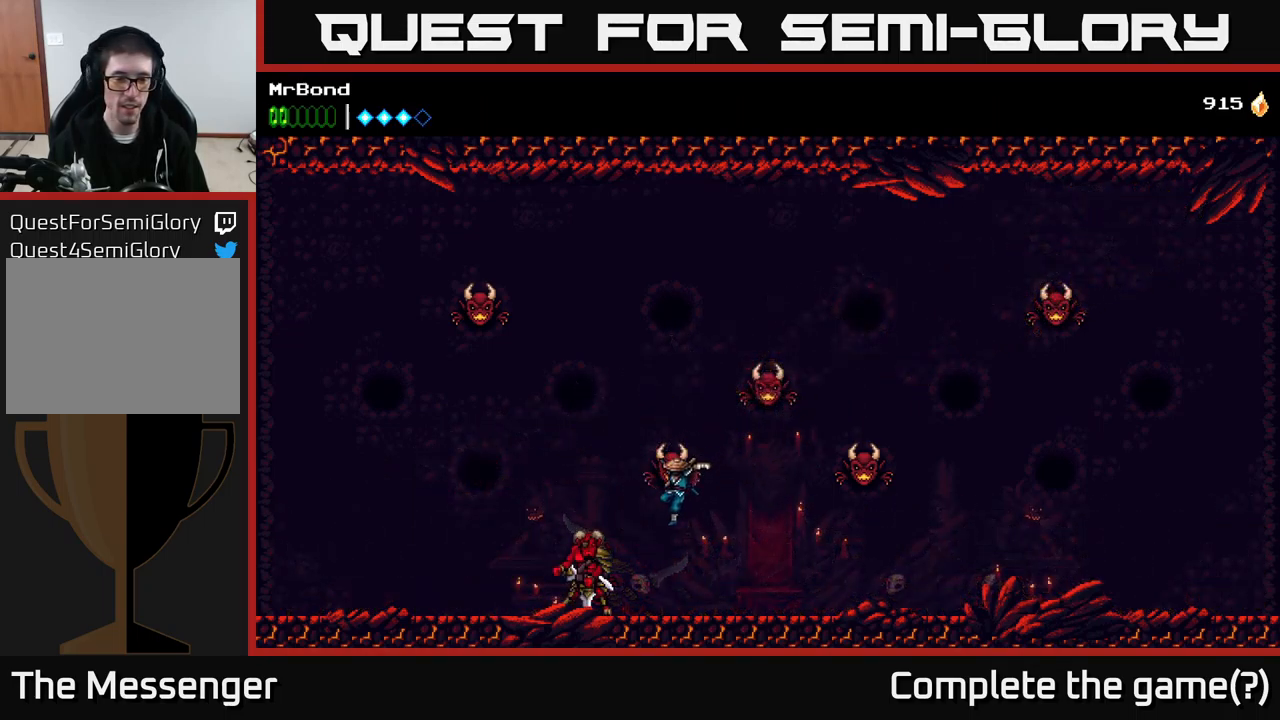
{"buttons": ["X"], "right_stick": "center", "events": [[167, "X", "down"], [184, "DPAD_LEFT", "up"], [250, "X", "up"], [401, "X", "down"]]}
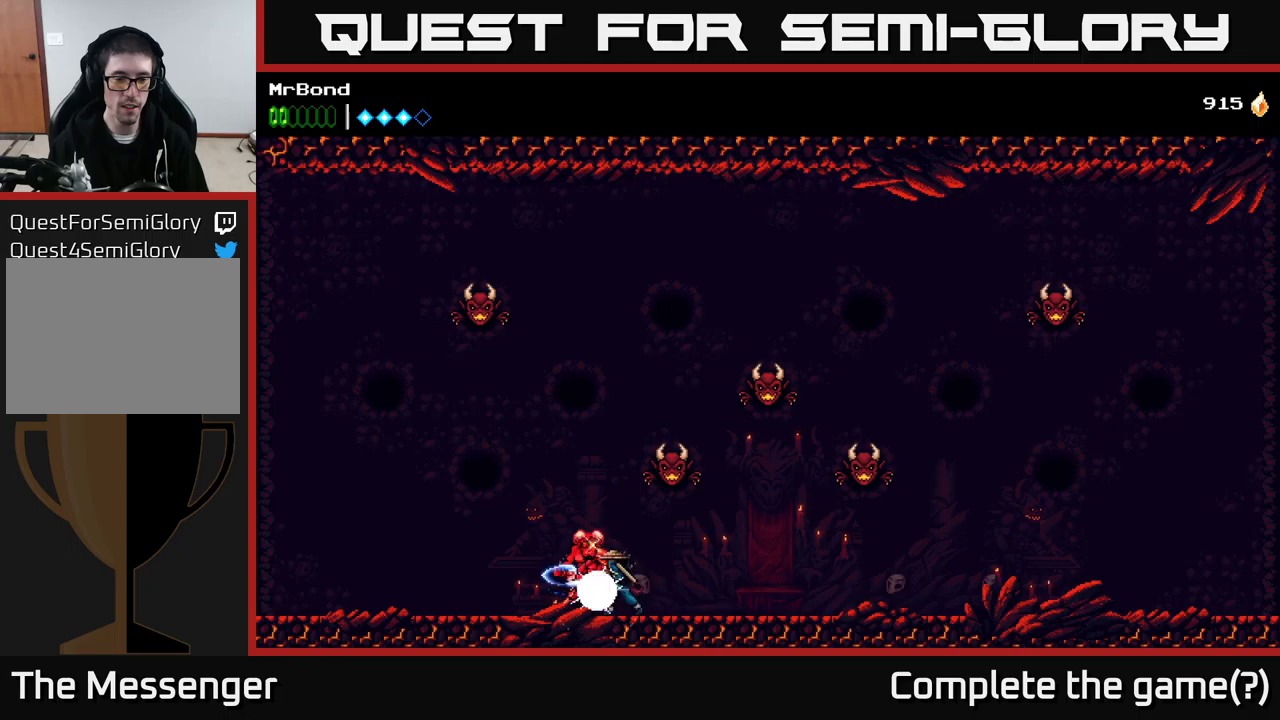
{"buttons": [], "right_stick": "center", "events": [[33, "X", "up"], [133, "X", "down"], [300, "X", "up"]]}
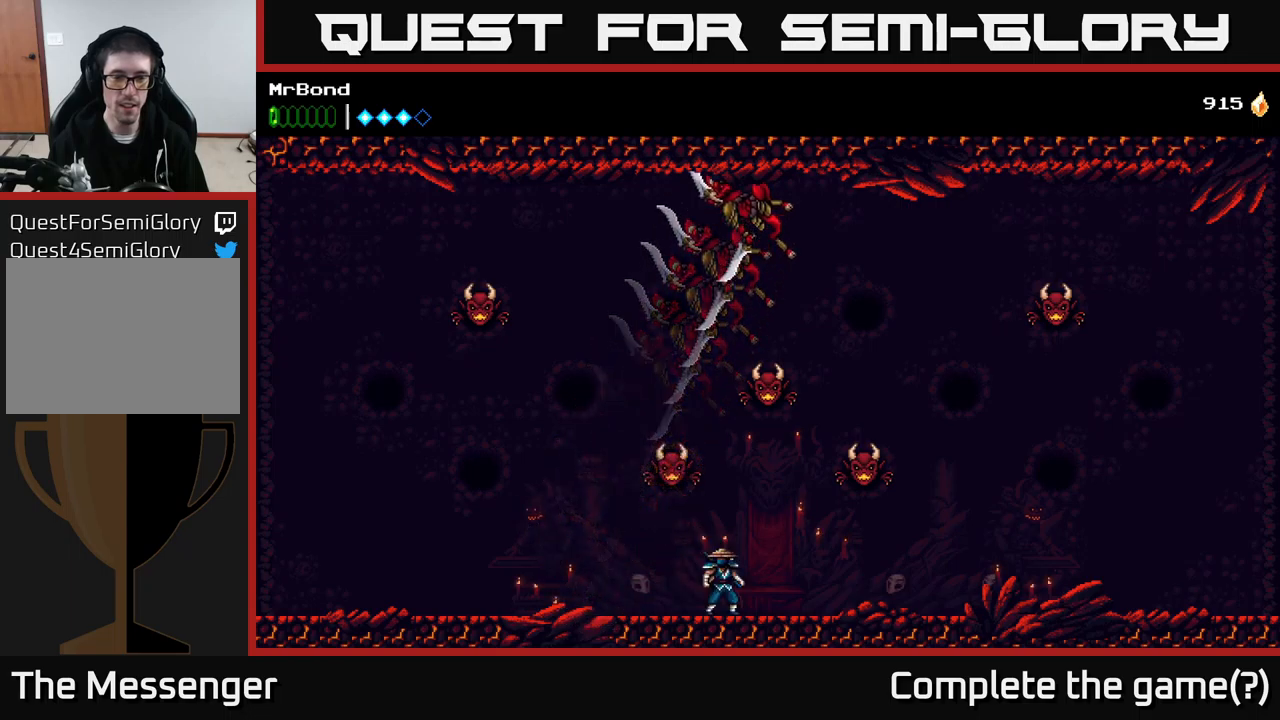
{"buttons": ["A", "X", "DPAD_LEFT"], "right_stick": "center", "events": [[66, "DPAD_RIGHT", "down"], [200, "DPAD_RIGHT", "up"], [216, "A", "down"], [266, "DPAD_LEFT", "down"], [416, "X", "down"]]}